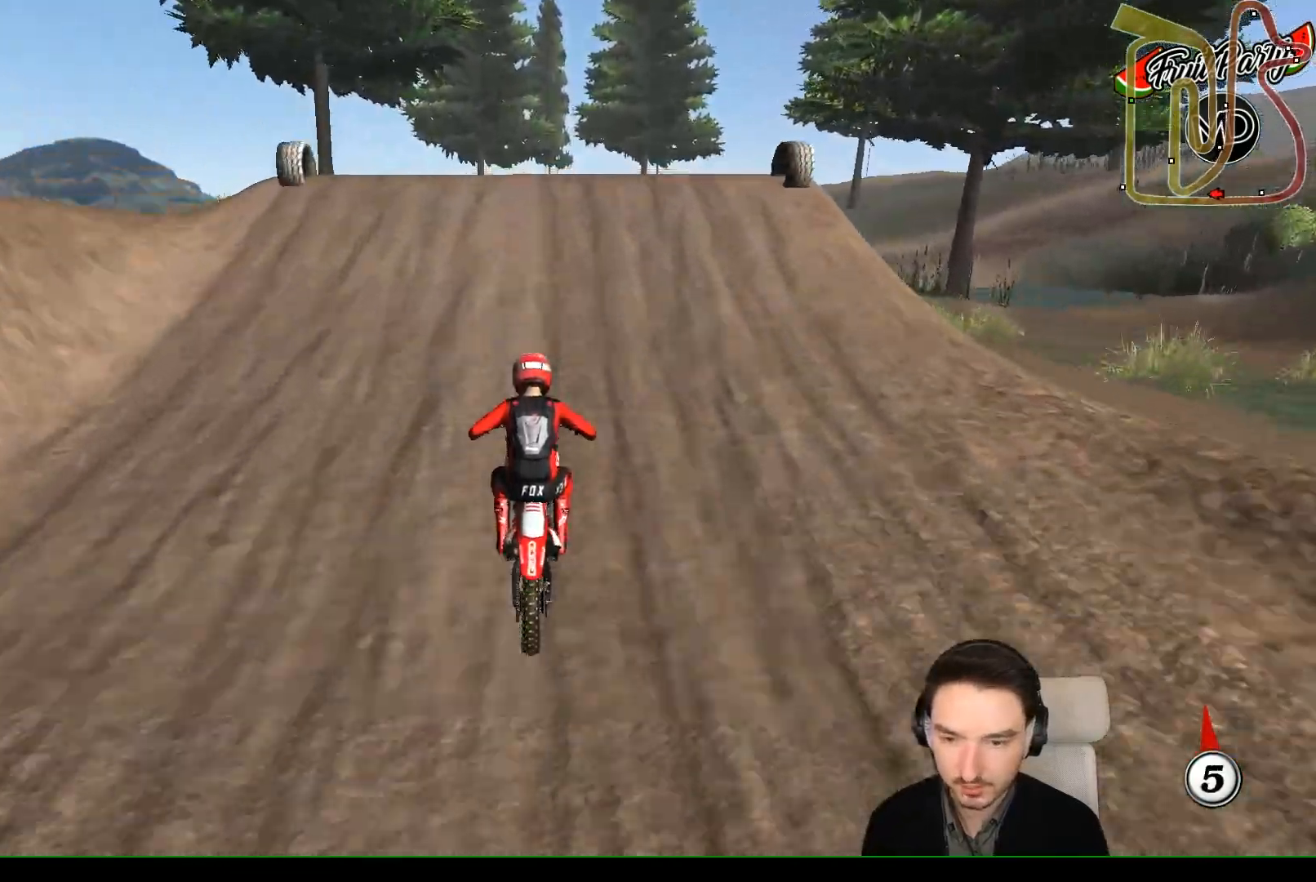
Gameplay with a controller (Xbox layout); each line is a JSON object with the inputs held at the frame after it. "events" lists button and stick changes between this image and that frame as [ms after this image, input, new state], when the widget could be followed in between. Not read: L3 R3 right_stick.
{"buttons": ["R2"], "left_stick": "down", "events": [[33, "L1", "down"], [100, "L1", "up"], [100, "left_stick", "center"], [333, "left_stick", "down"], [417, "R2", "down"]]}
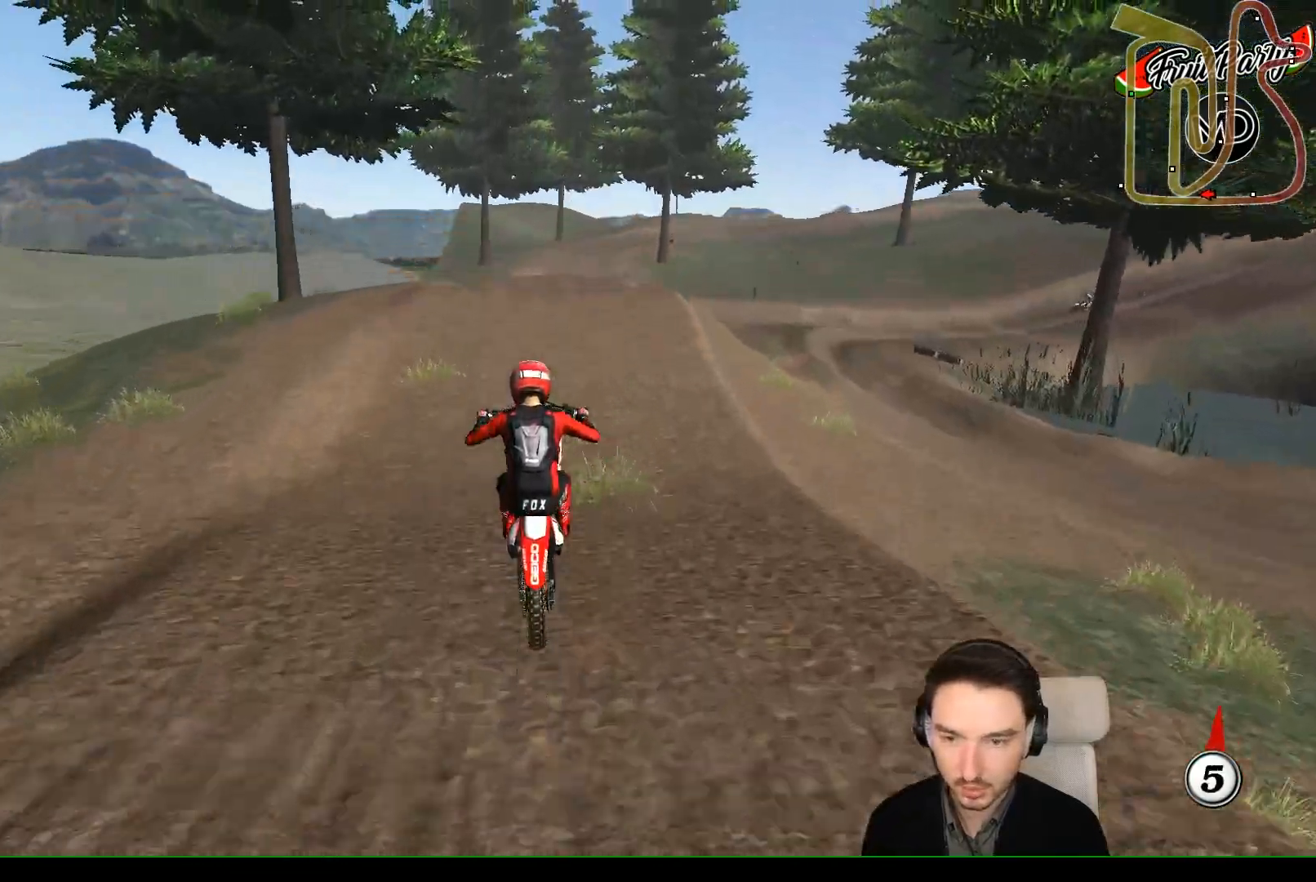
{"buttons": [], "left_stick": "down", "events": [[83, "R2", "up"], [300, "R2", "down"], [383, "R2", "up"]]}
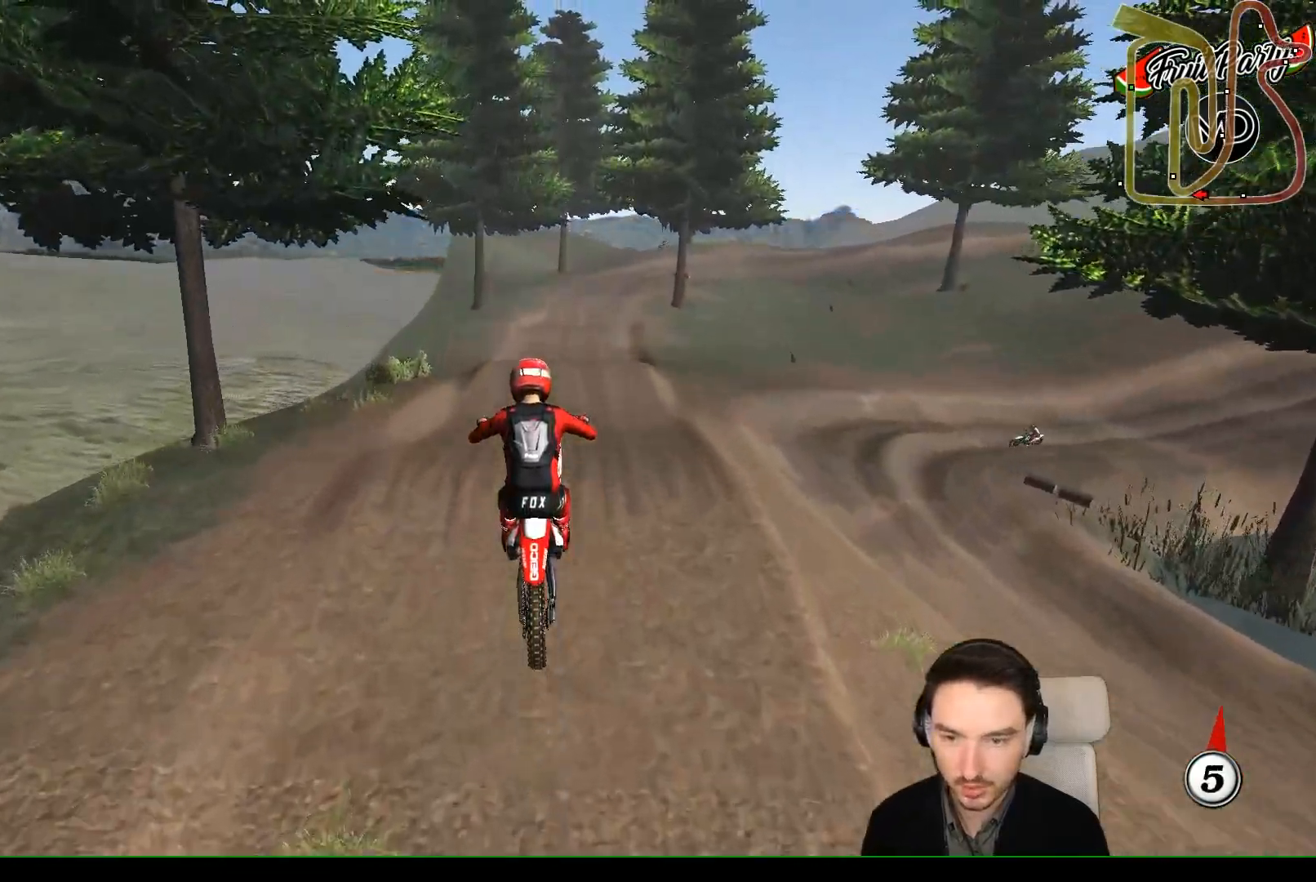
{"buttons": [], "left_stick": "center", "events": [[67, "R2", "down"], [150, "R2", "up"], [400, "left_stick", "center"]]}
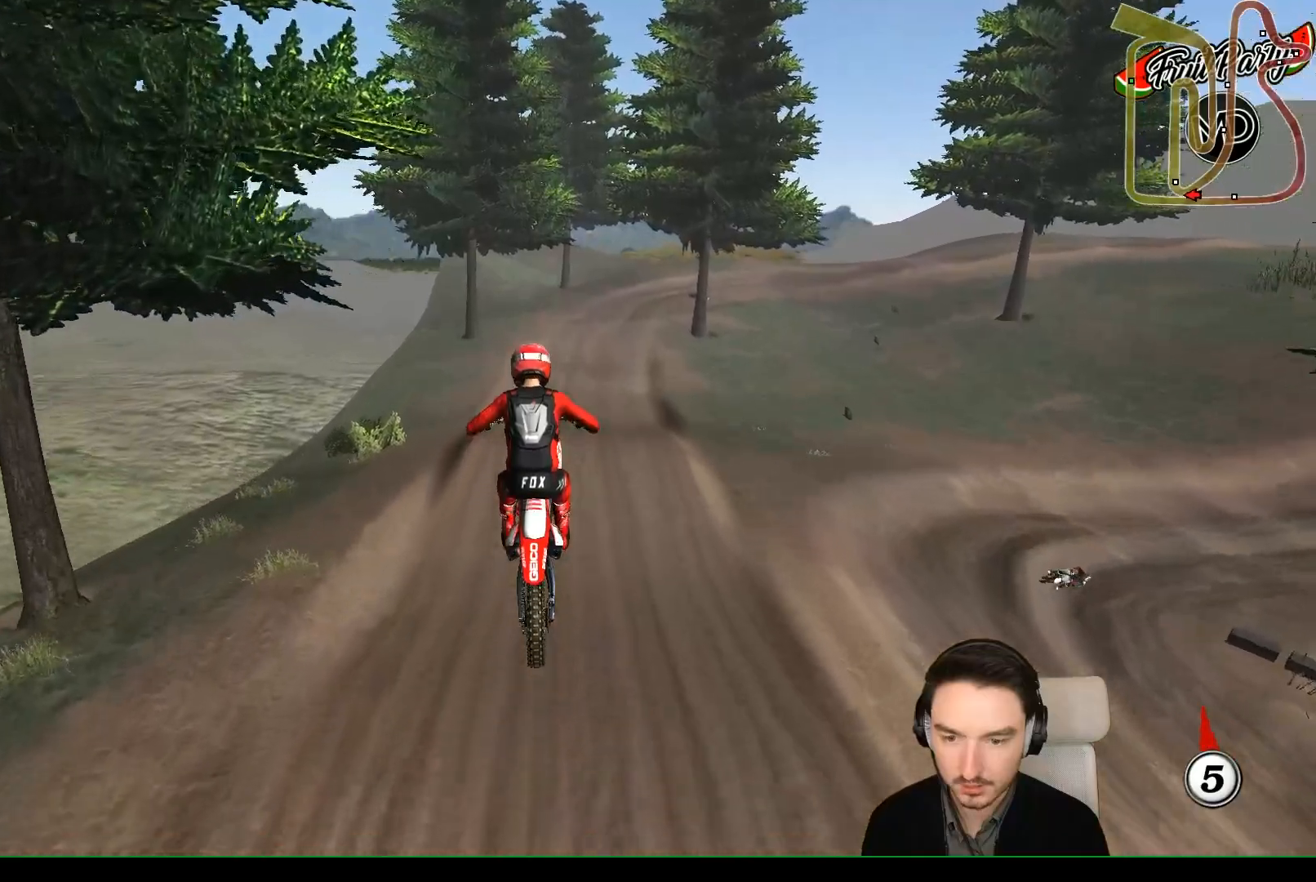
{"buttons": [], "left_stick": "center", "events": []}
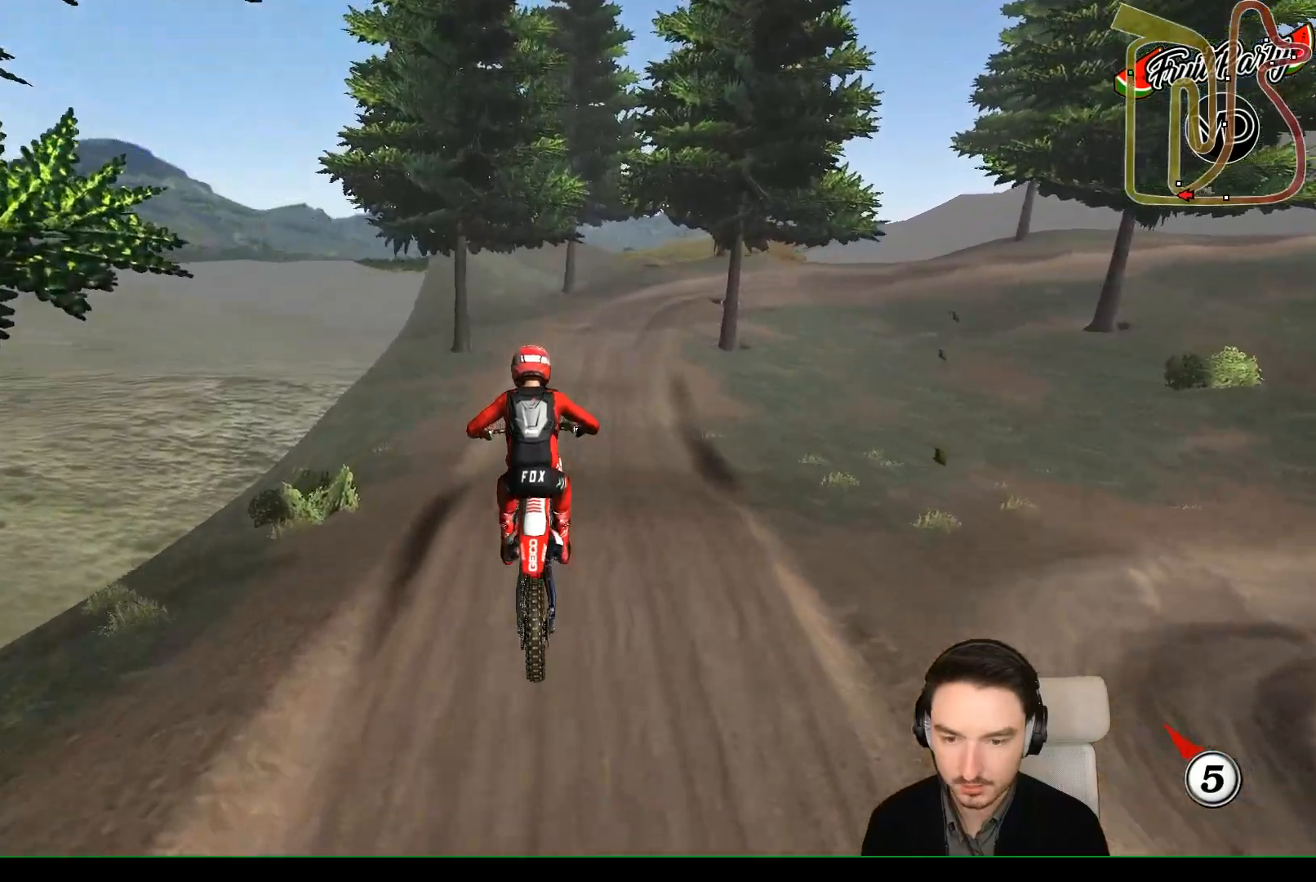
{"buttons": ["R2"], "left_stick": "center", "events": [[400, "R2", "down"]]}
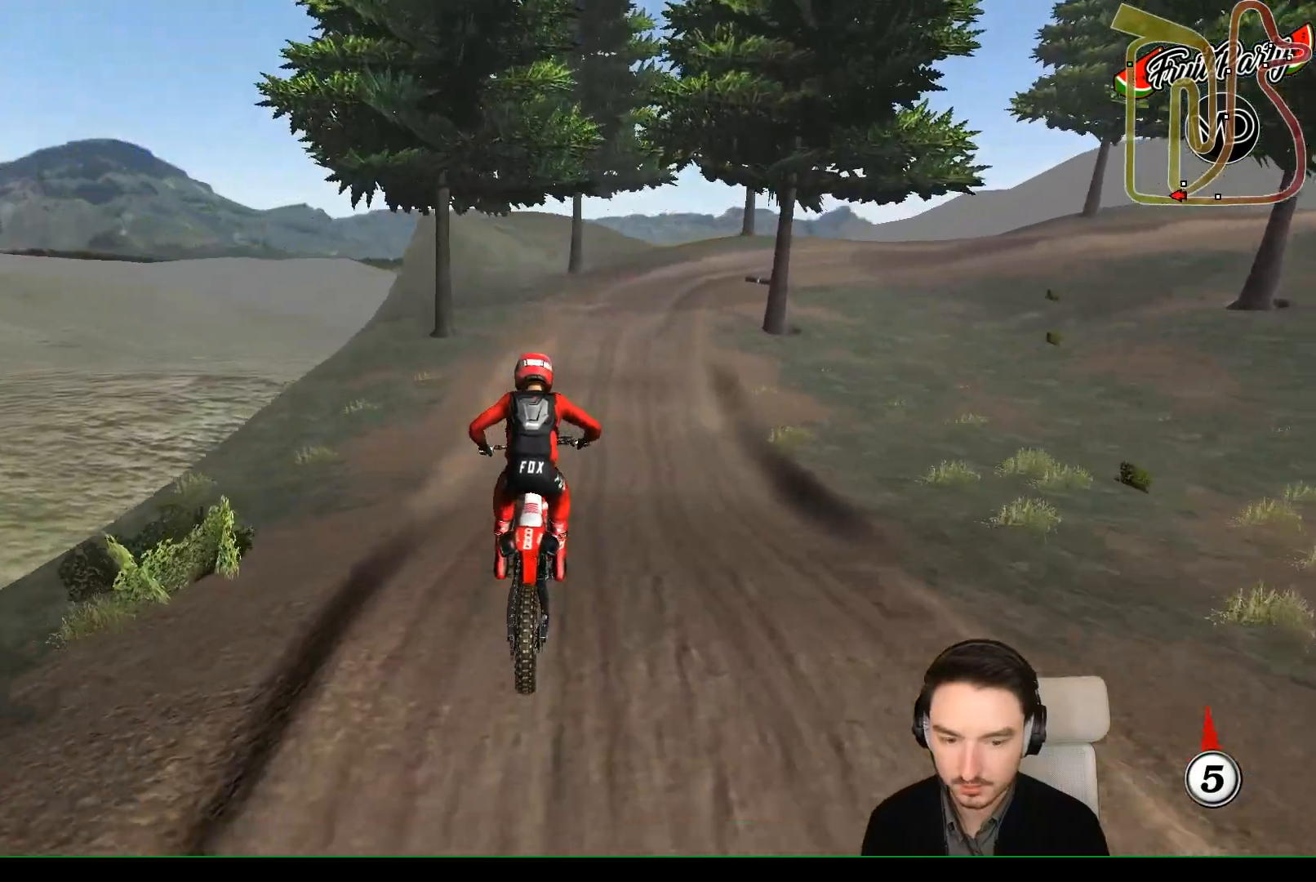
{"buttons": ["X", "R2"], "left_stick": "right", "events": [[350, "left_stick", "right"], [483, "X", "down"]]}
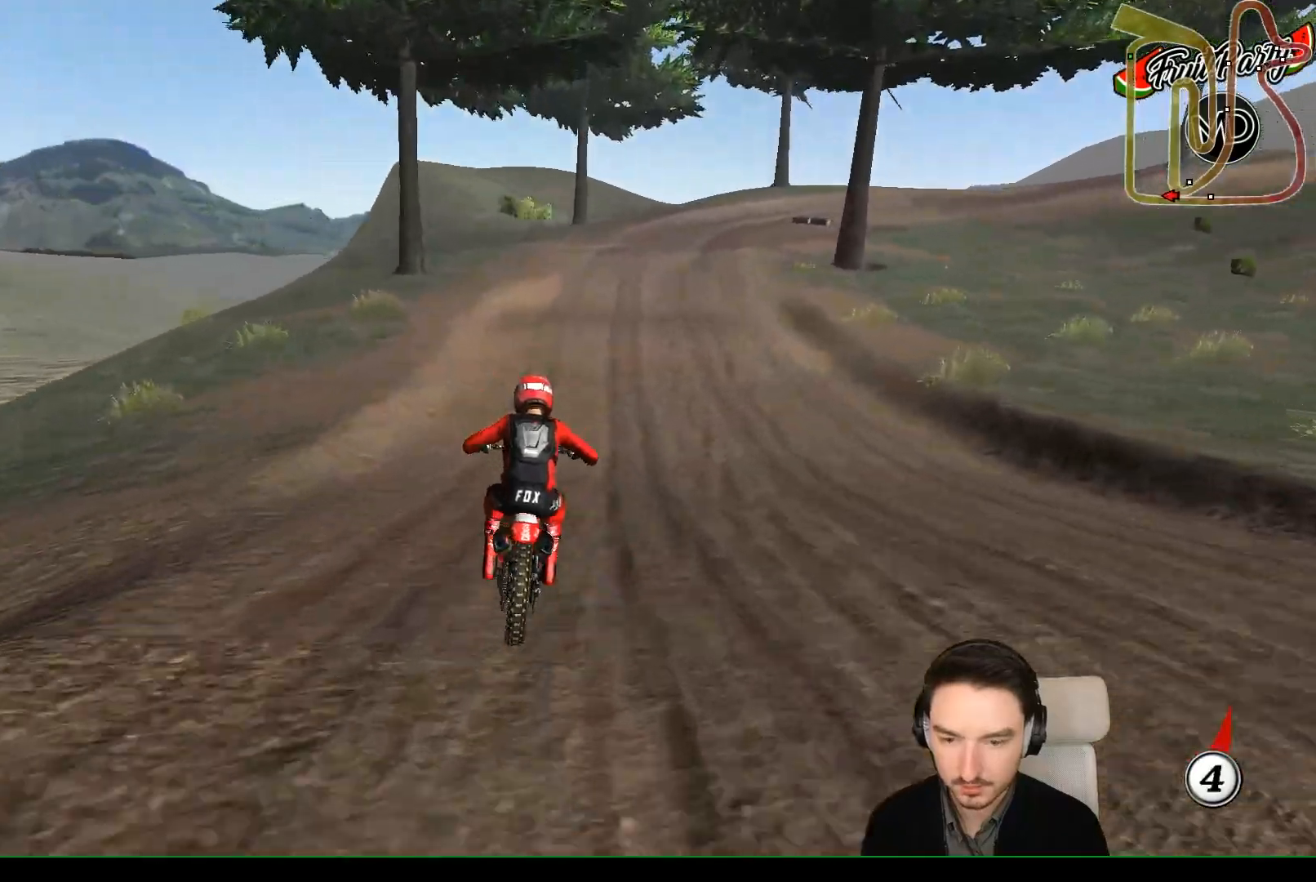
{"buttons": [], "left_stick": "right", "events": [[100, "X", "up"], [150, "left_stick", "center"], [350, "R2", "up"], [433, "left_stick", "right"]]}
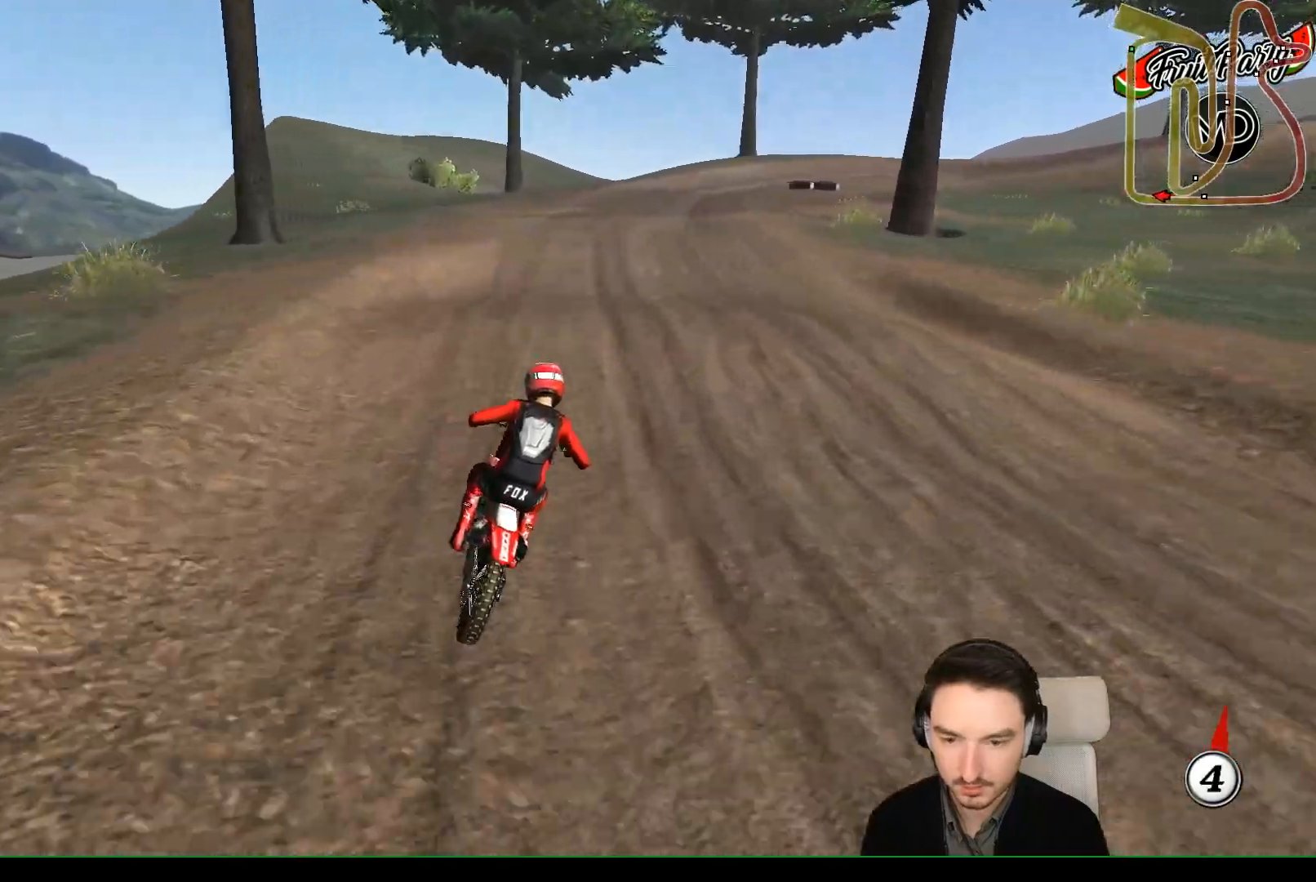
{"buttons": [], "left_stick": "down", "events": [[50, "left_stick", "center"], [133, "left_stick", "down"], [250, "R2", "down"], [350, "R2", "up"]]}
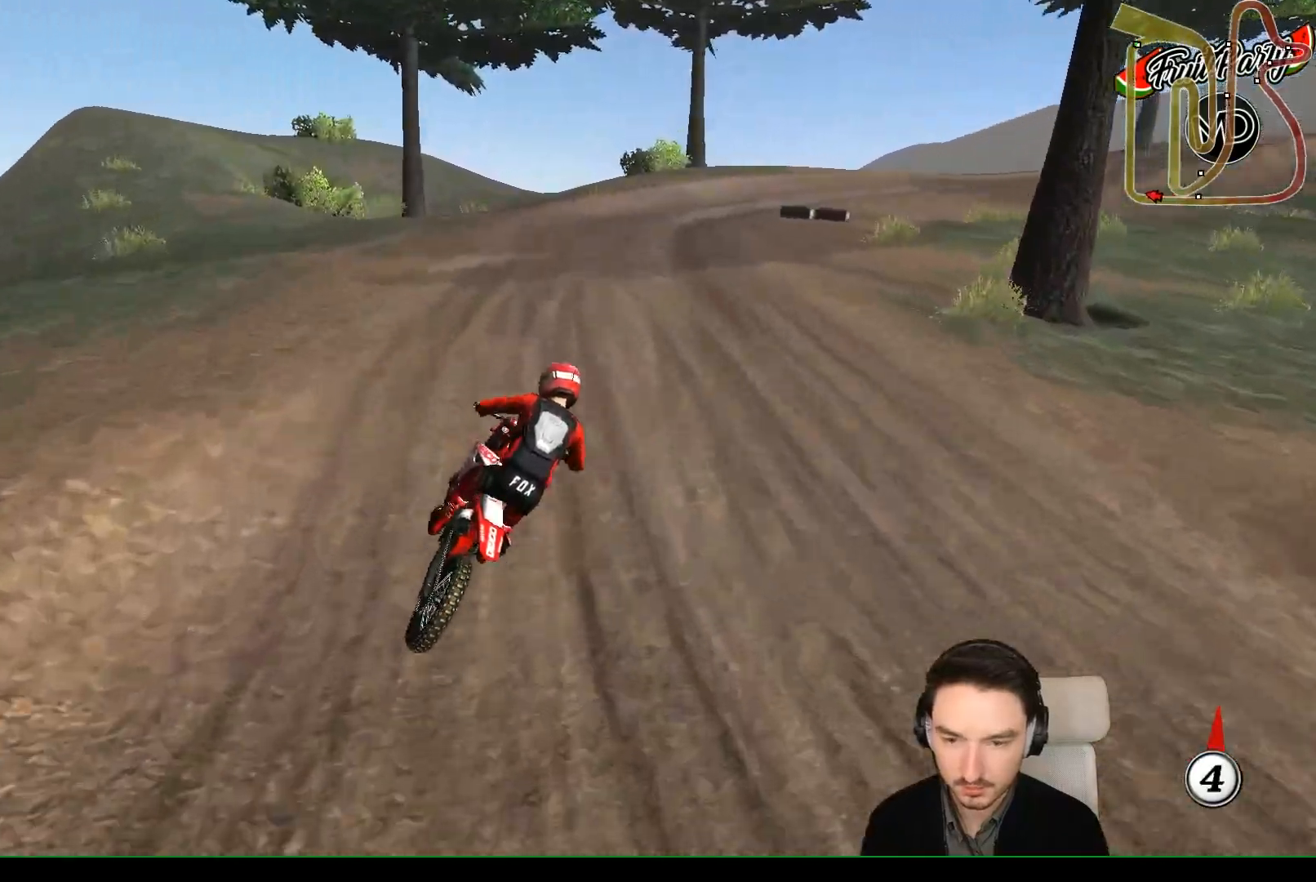
{"buttons": [], "left_stick": "center", "events": [[33, "X", "down"], [33, "left_stick", "center"], [133, "X", "up"], [333, "R2", "down"], [433, "R2", "up"]]}
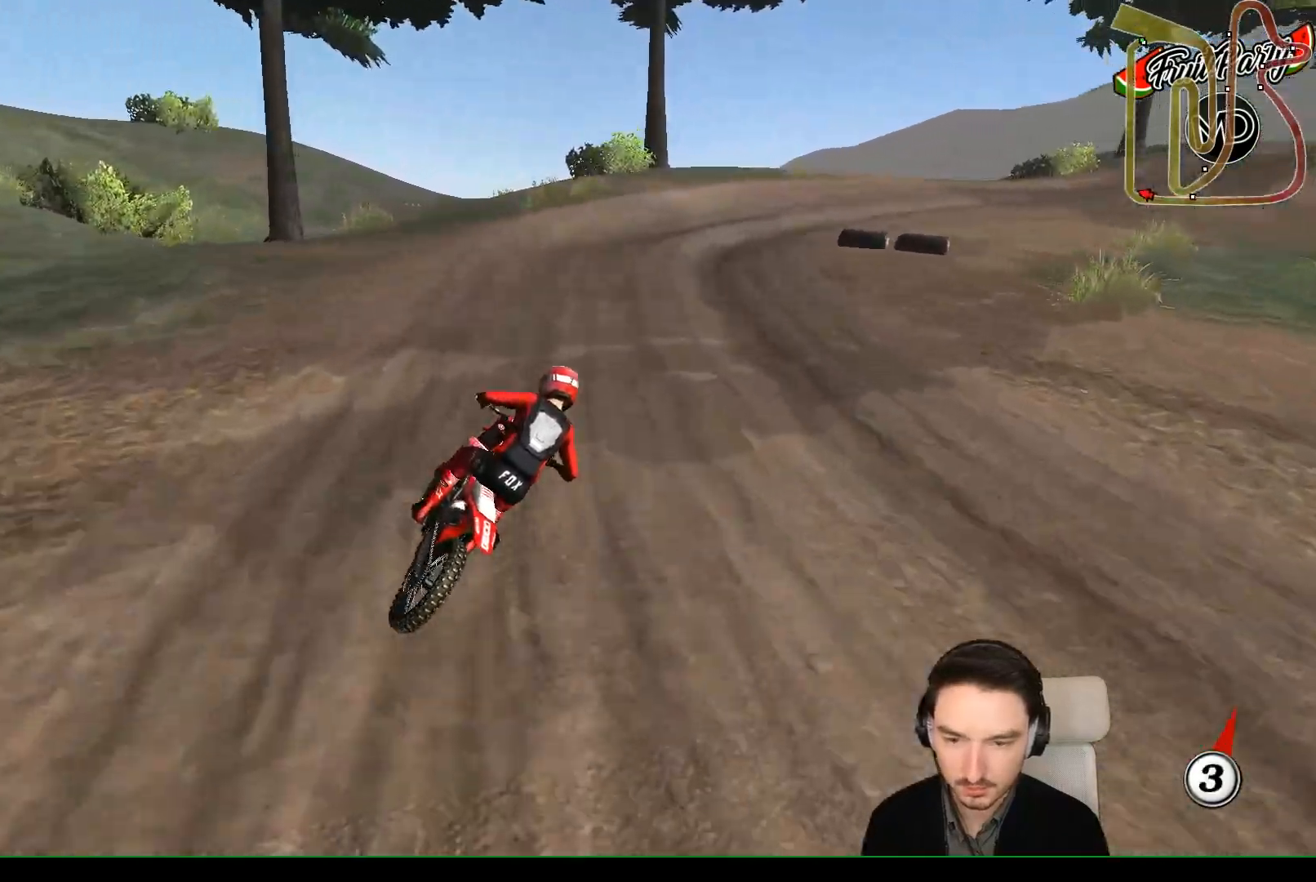
{"buttons": [], "left_stick": "center", "events": [[133, "R2", "down"], [200, "R2", "up"], [350, "R2", "down"], [417, "R2", "up"]]}
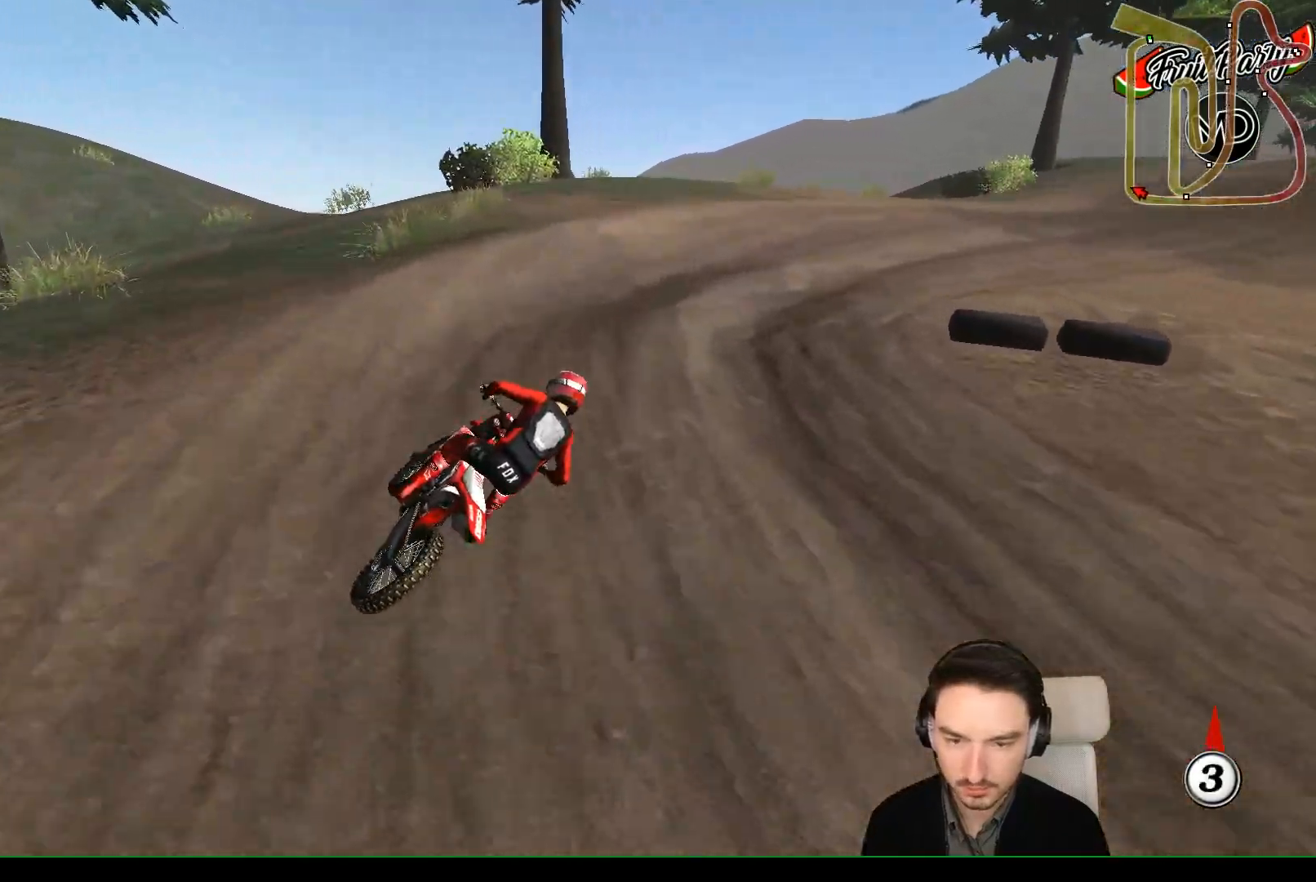
{"buttons": [], "left_stick": "right", "events": [[300, "left_stick", "right"]]}
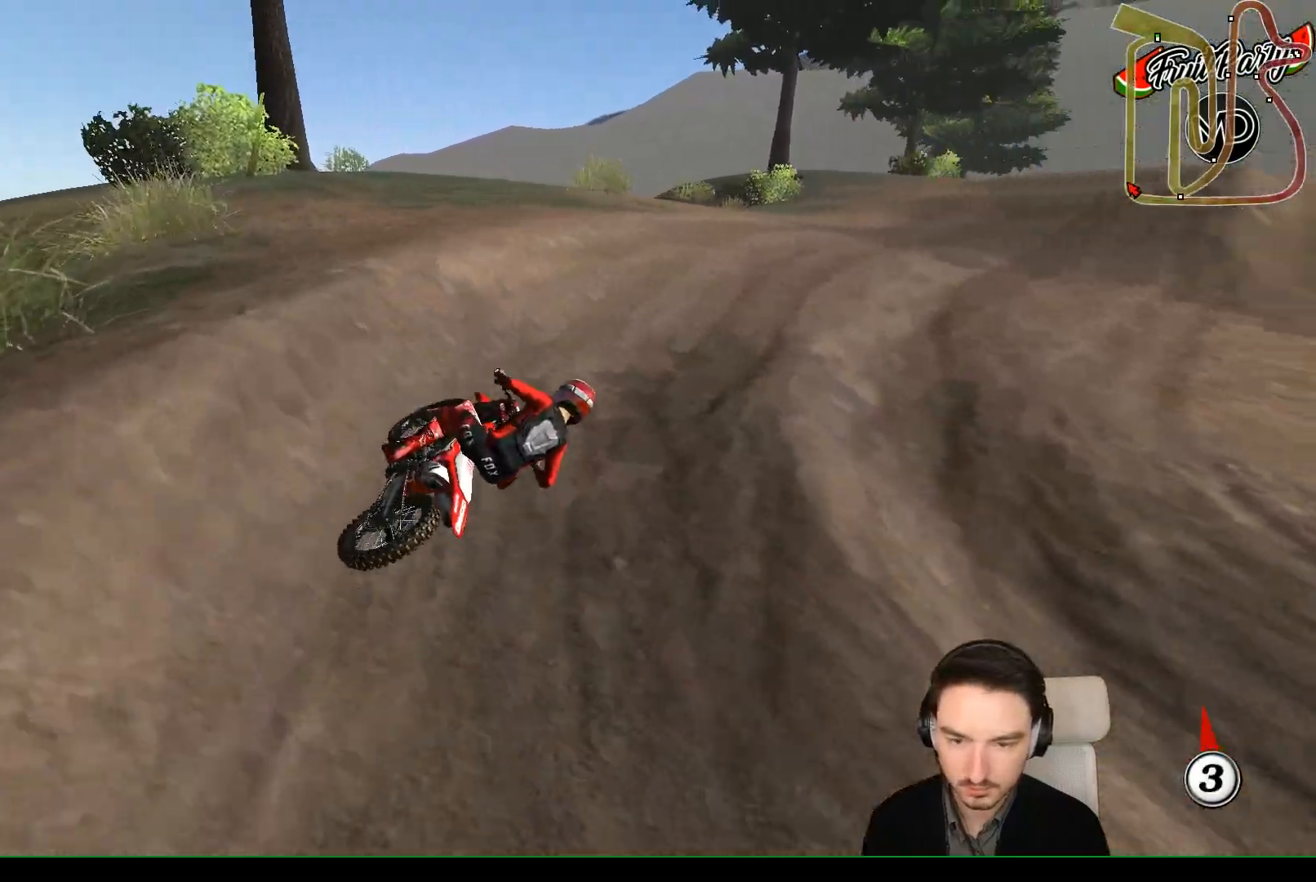
{"buttons": ["R2"], "left_stick": "down-left", "events": [[17, "R2", "down"], [167, "left_stick", "center"], [217, "left_stick", "left"], [300, "left_stick", "down-left"]]}
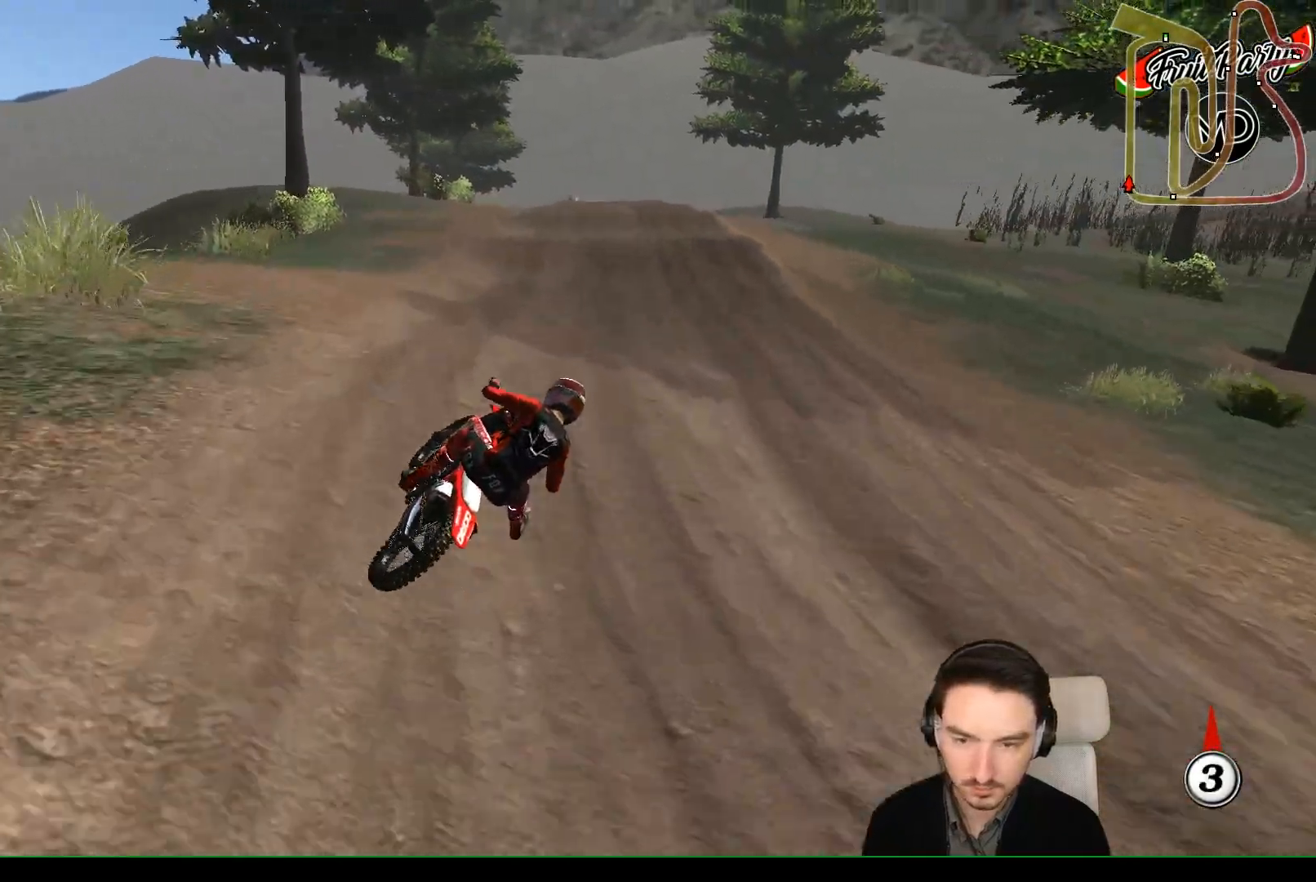
{"buttons": ["R2"], "left_stick": "down-left", "events": []}
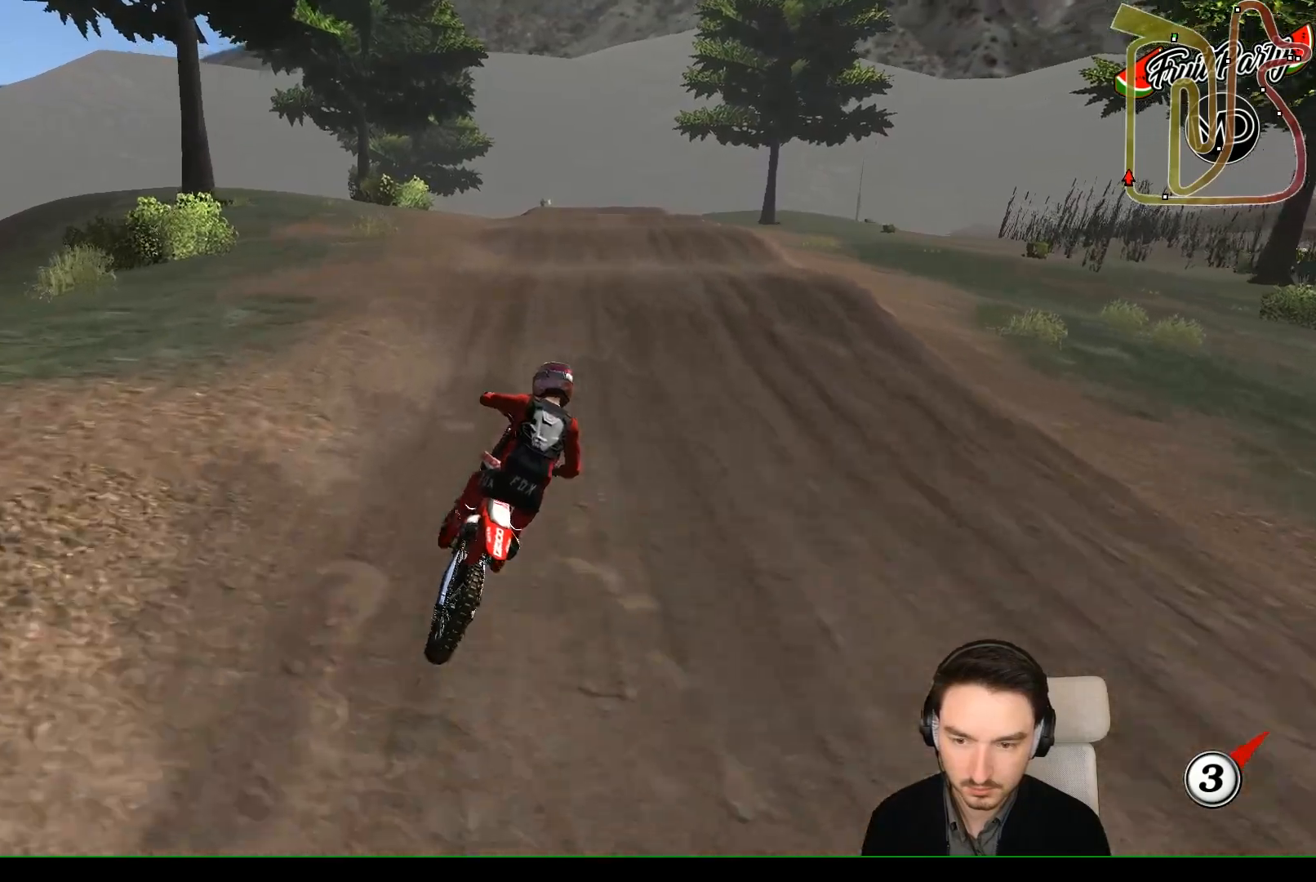
{"buttons": ["R2"], "left_stick": "down", "events": [[400, "left_stick", "down"]]}
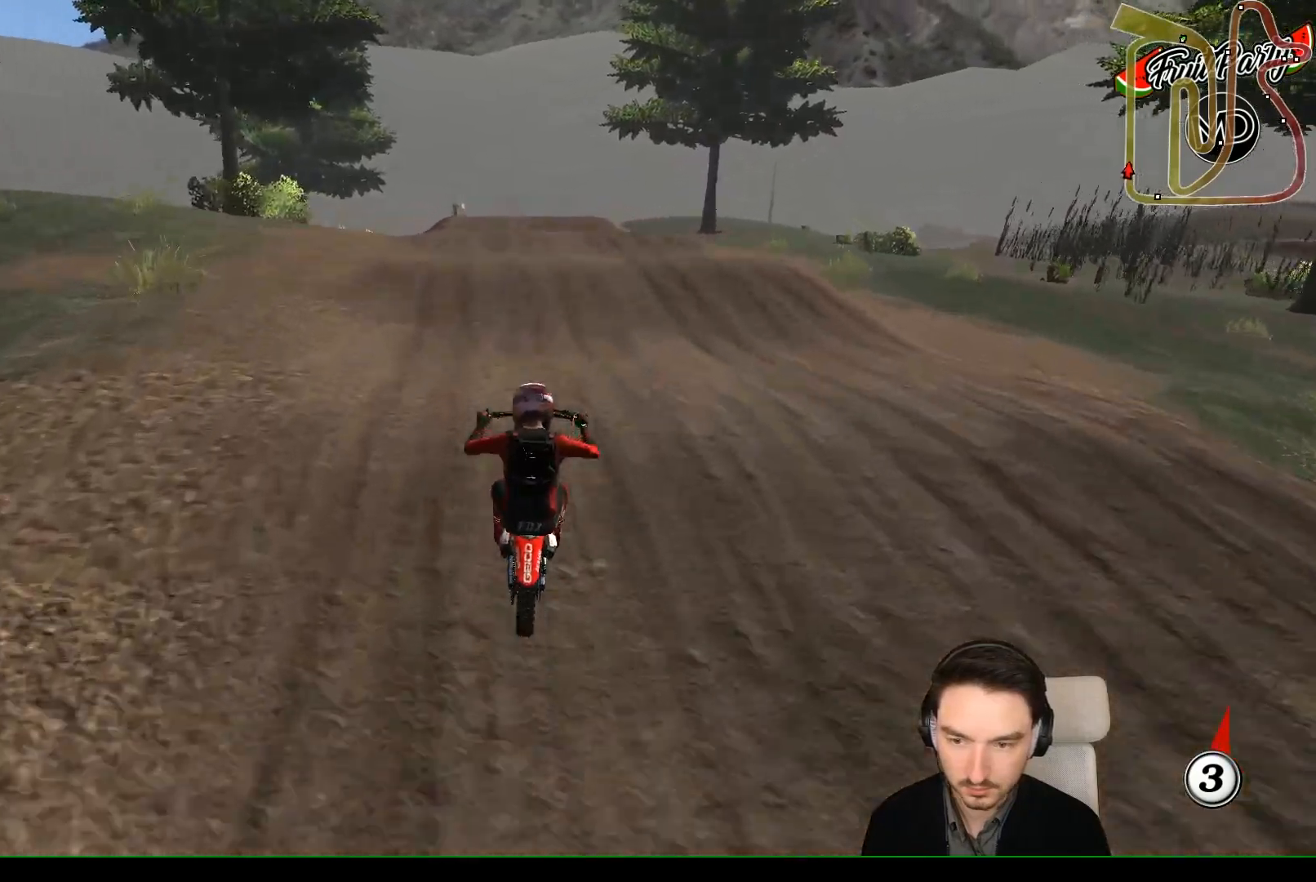
{"buttons": [], "left_stick": "center", "events": [[67, "left_stick", "center"], [333, "R2", "up"]]}
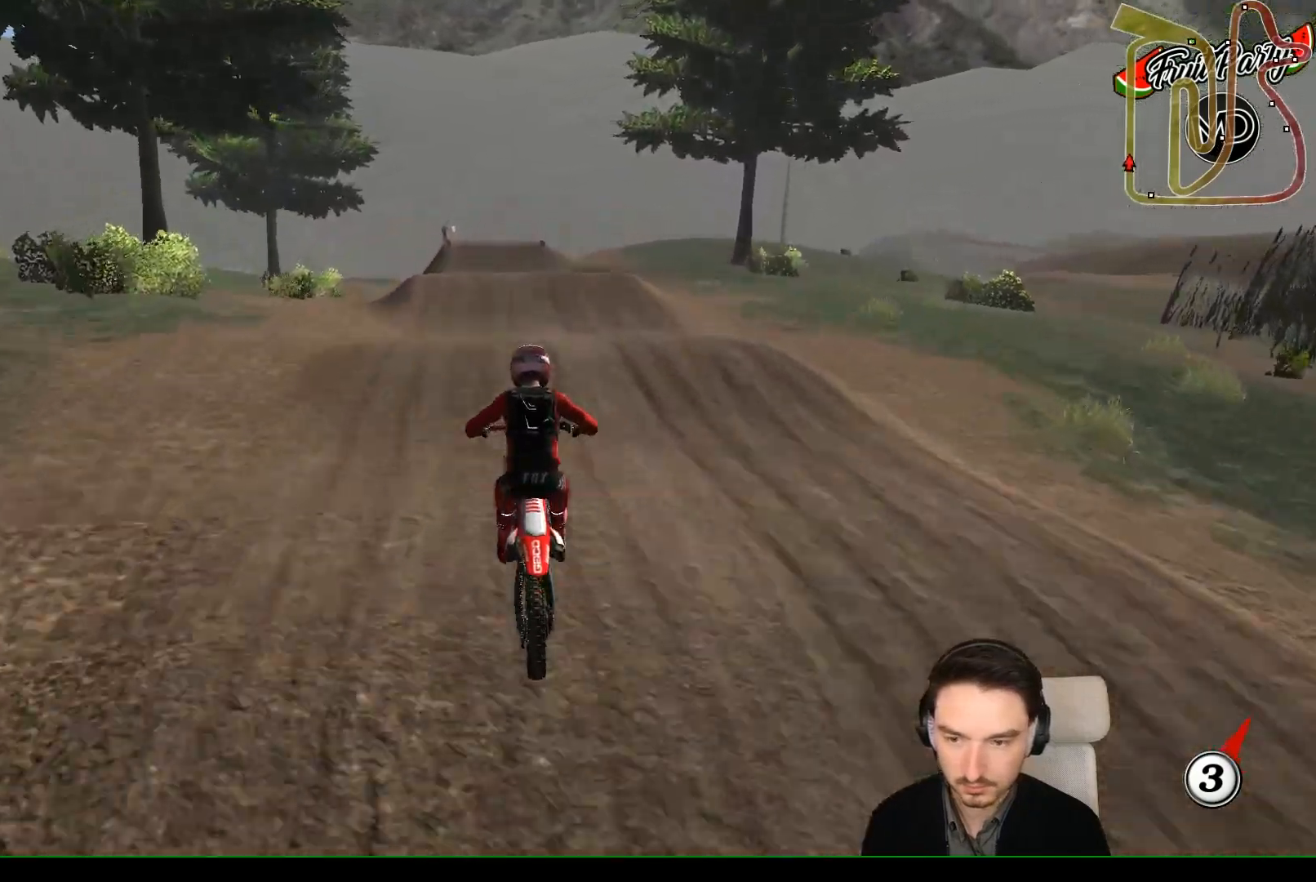
{"buttons": ["R2"], "left_stick": "down", "events": [[67, "left_stick", "down-left"], [117, "R2", "down"], [233, "R2", "up"], [233, "left_stick", "center"], [467, "left_stick", "down"], [483, "R2", "down"]]}
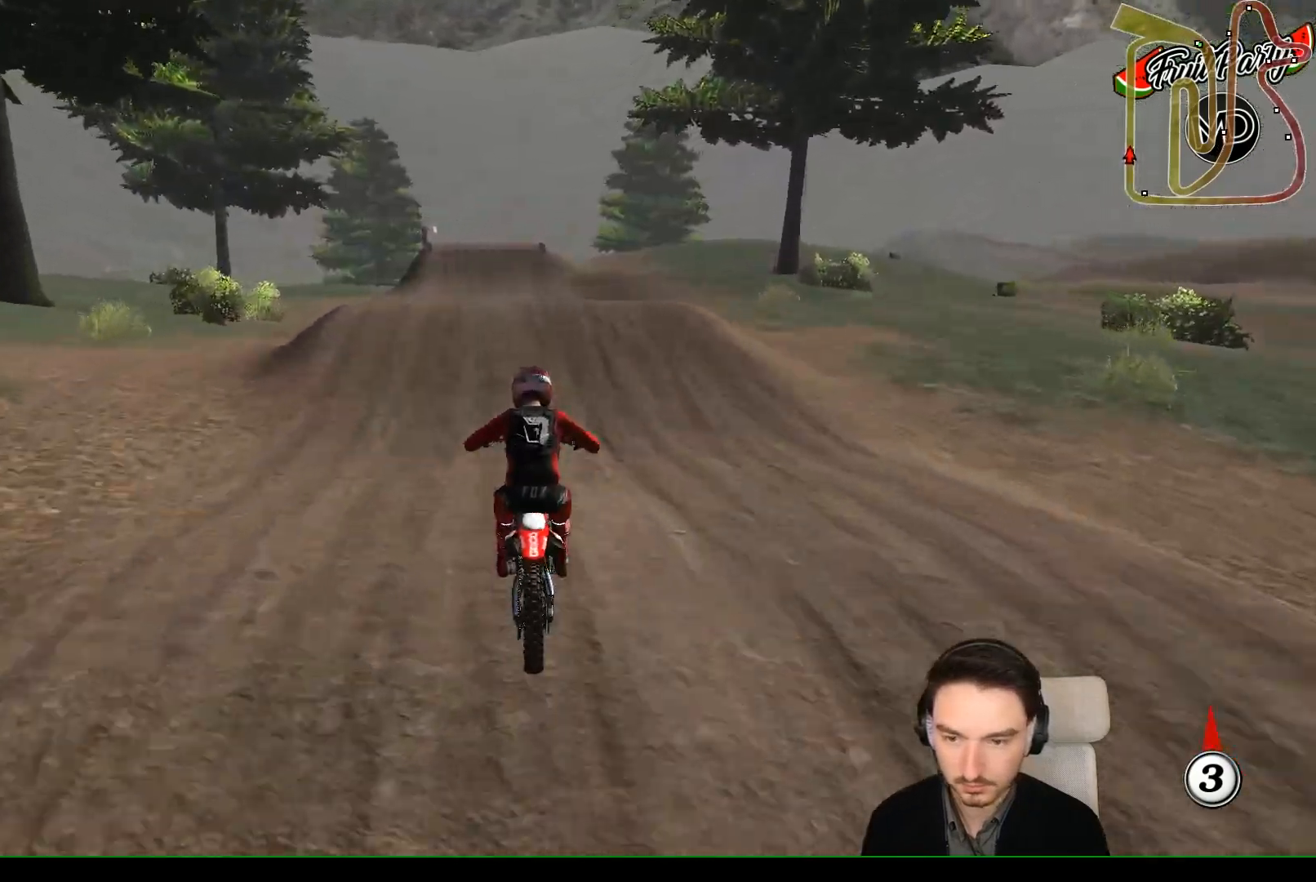
{"buttons": [], "left_stick": "down", "events": [[167, "R2", "up"], [167, "left_stick", "center"], [283, "left_stick", "down-left"], [433, "left_stick", "down"]]}
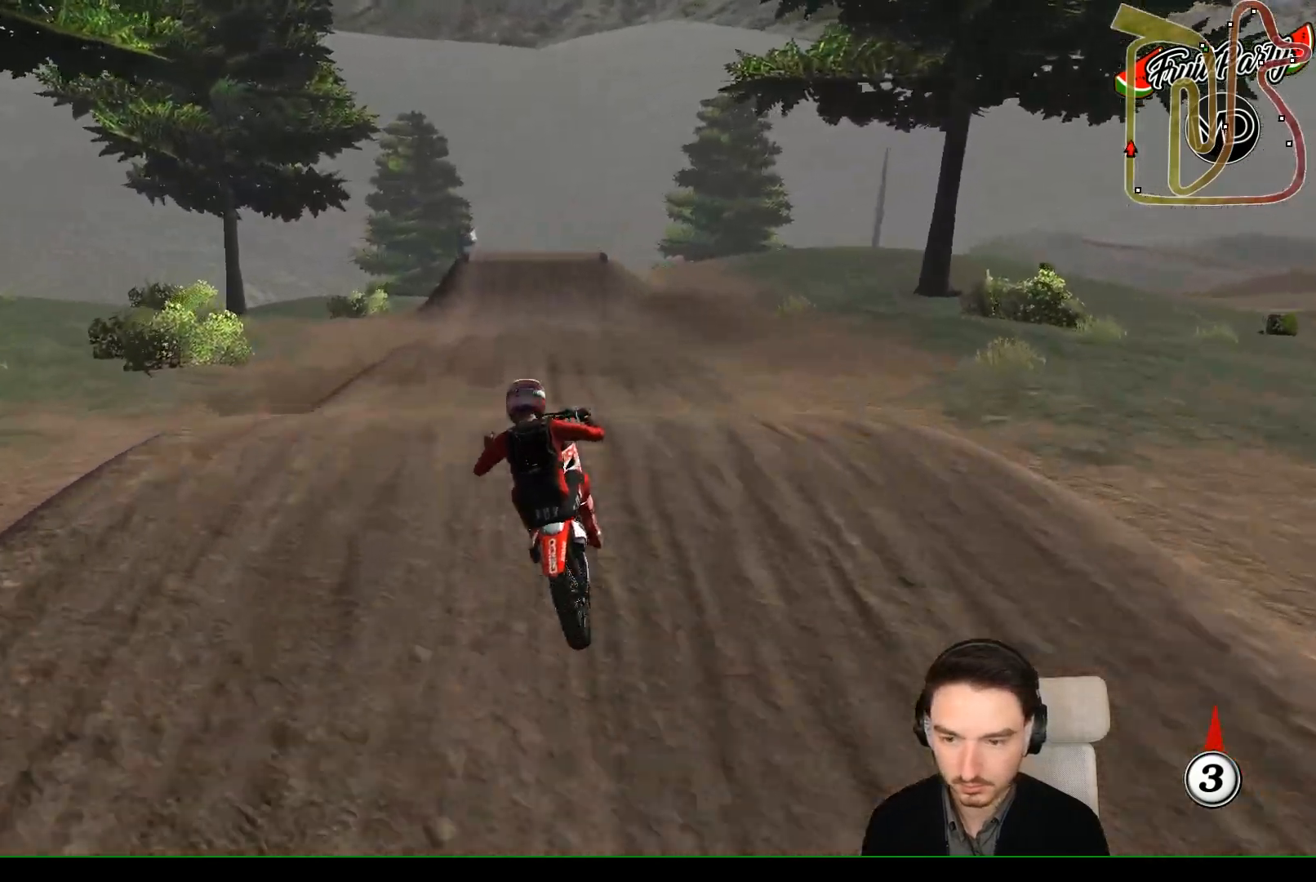
{"buttons": ["R2"], "left_stick": "down", "events": [[50, "R2", "down"], [233, "R2", "up"], [383, "R2", "down"]]}
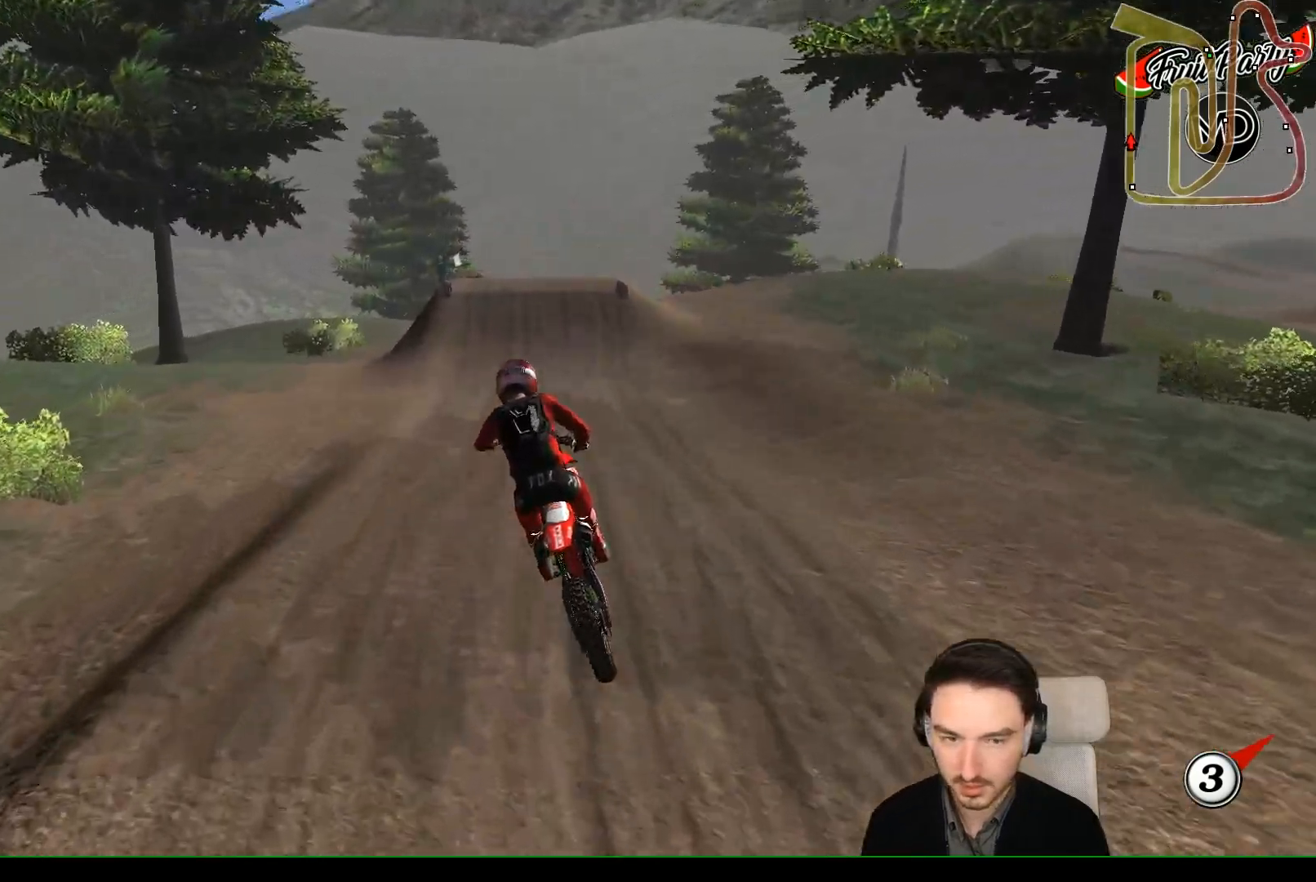
{"buttons": ["L1", "R2"], "left_stick": "center", "events": [[83, "left_stick", "down-right"], [133, "L1", "down"], [183, "left_stick", "center"]]}
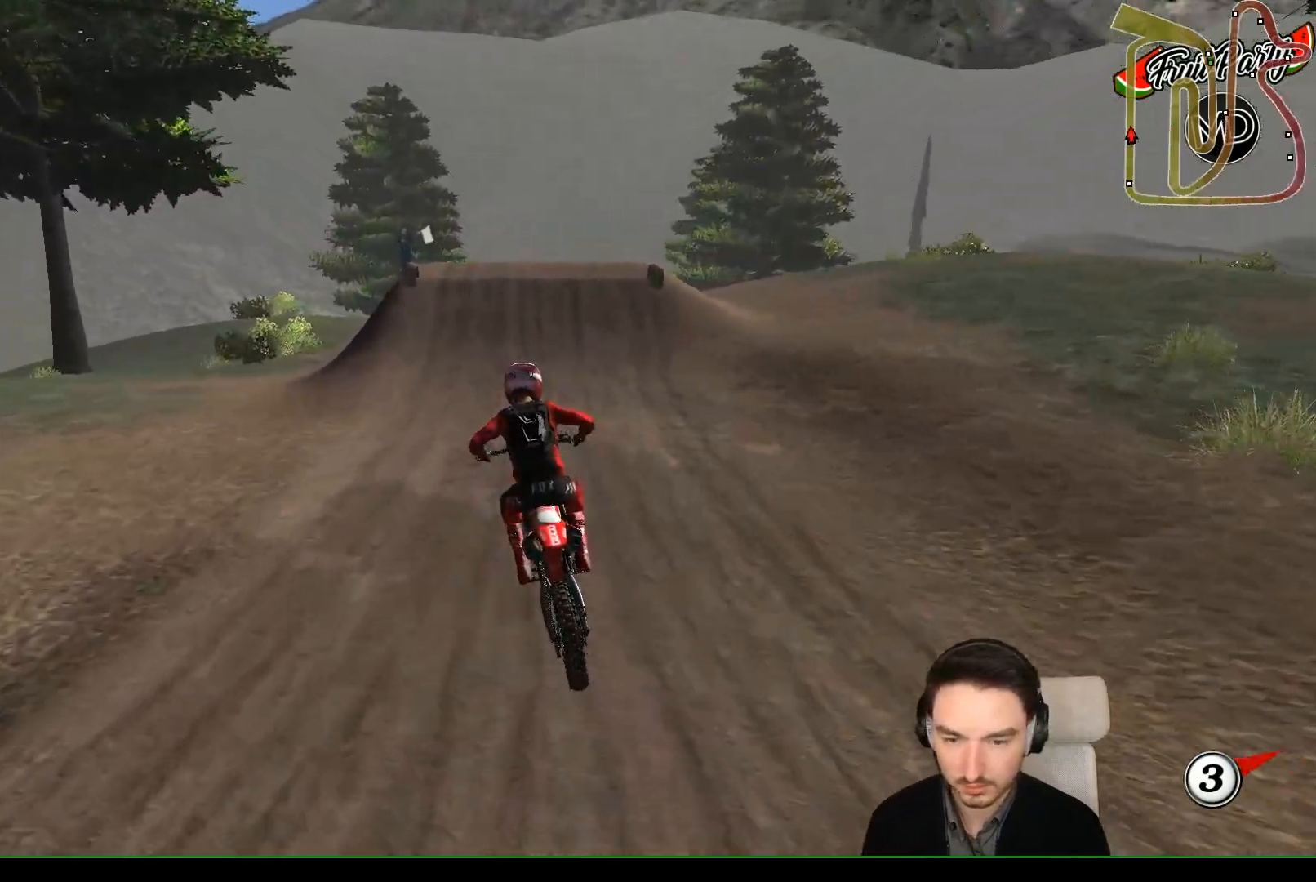
{"buttons": ["L1", "R2"], "left_stick": "center", "events": []}
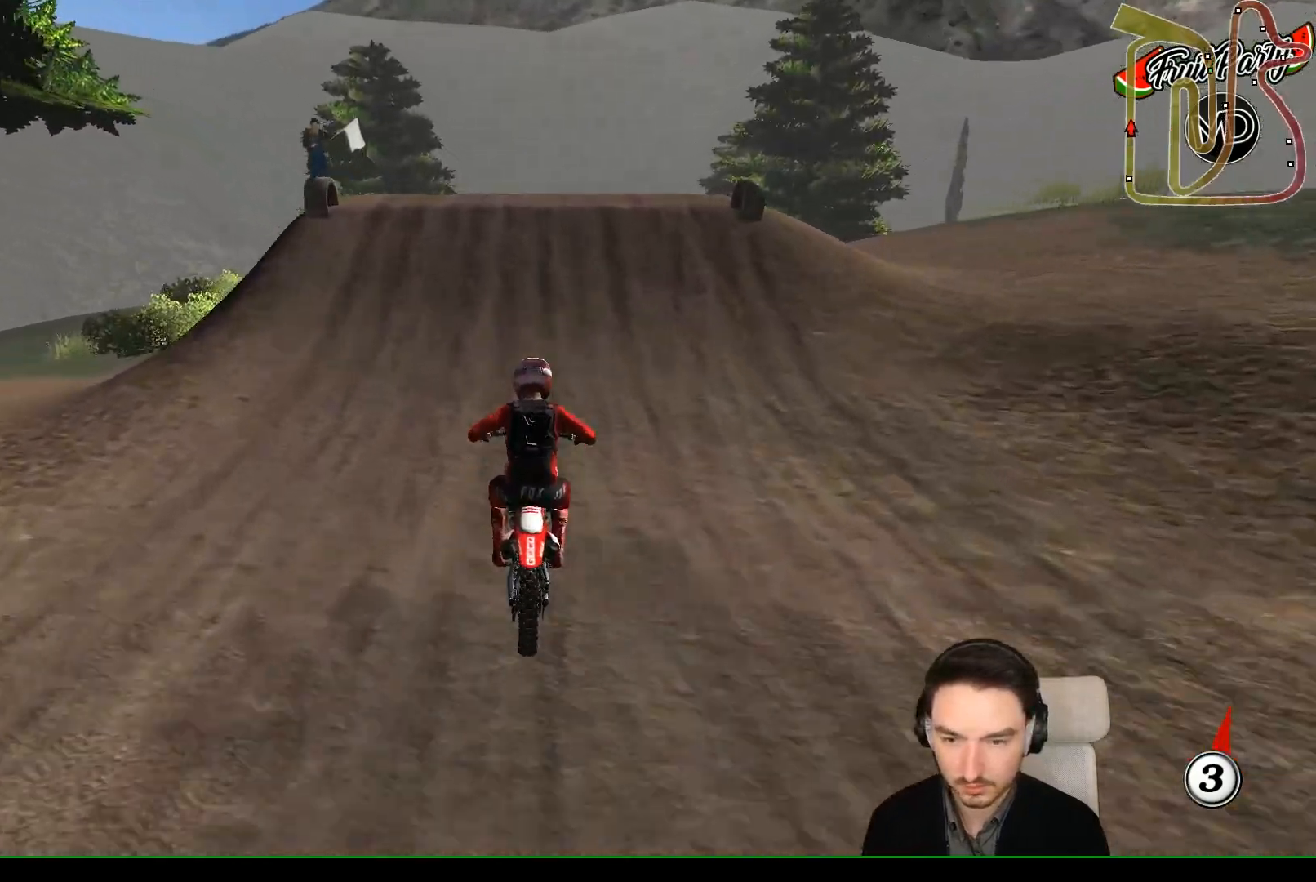
{"buttons": ["L1", "R2"], "left_stick": "down-right", "events": [[250, "R2", "up"], [283, "left_stick", "right"], [400, "R2", "down"], [467, "left_stick", "down-right"]]}
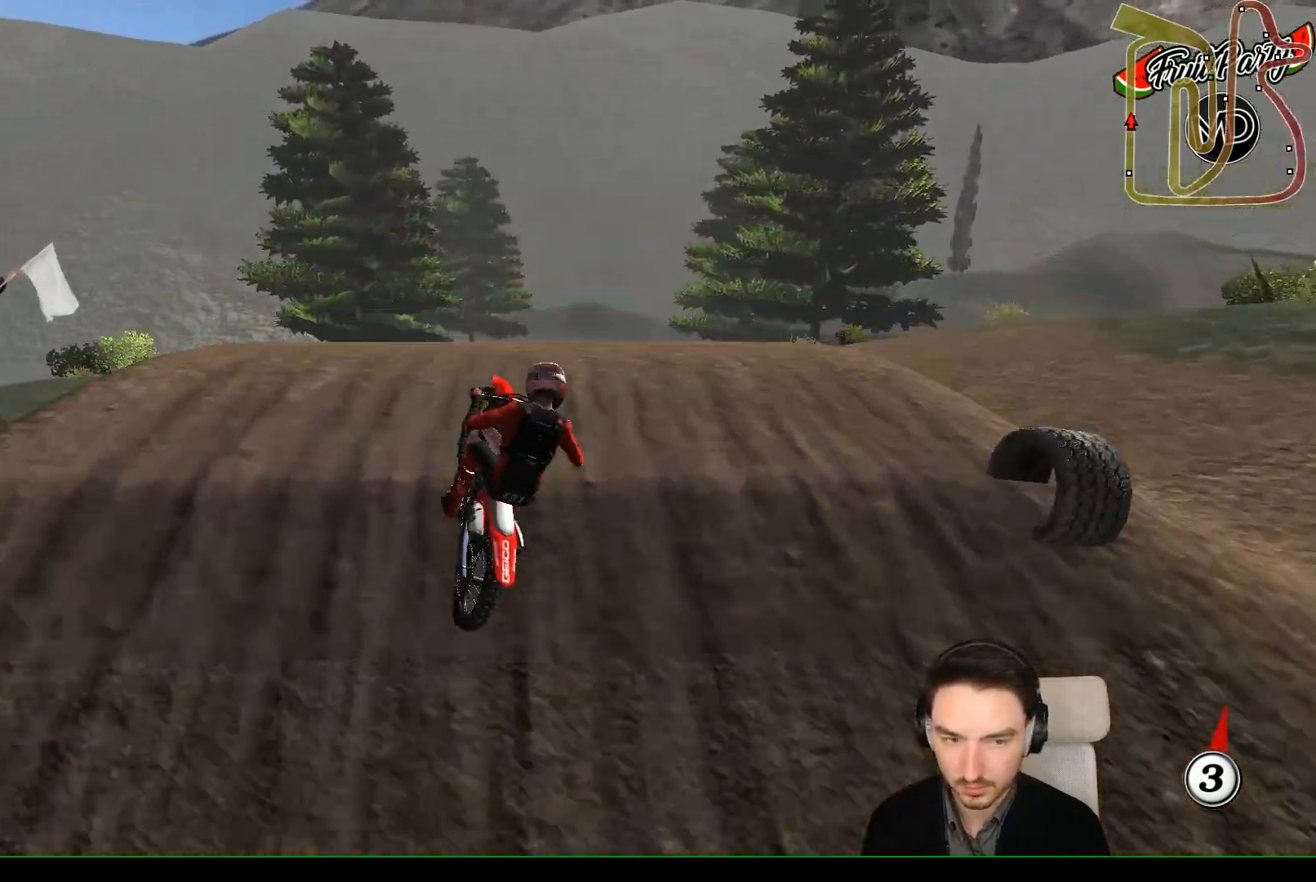
{"buttons": [], "left_stick": "left", "events": [[33, "L1", "up"], [117, "R2", "up"], [350, "left_stick", "down-left"], [450, "left_stick", "left"]]}
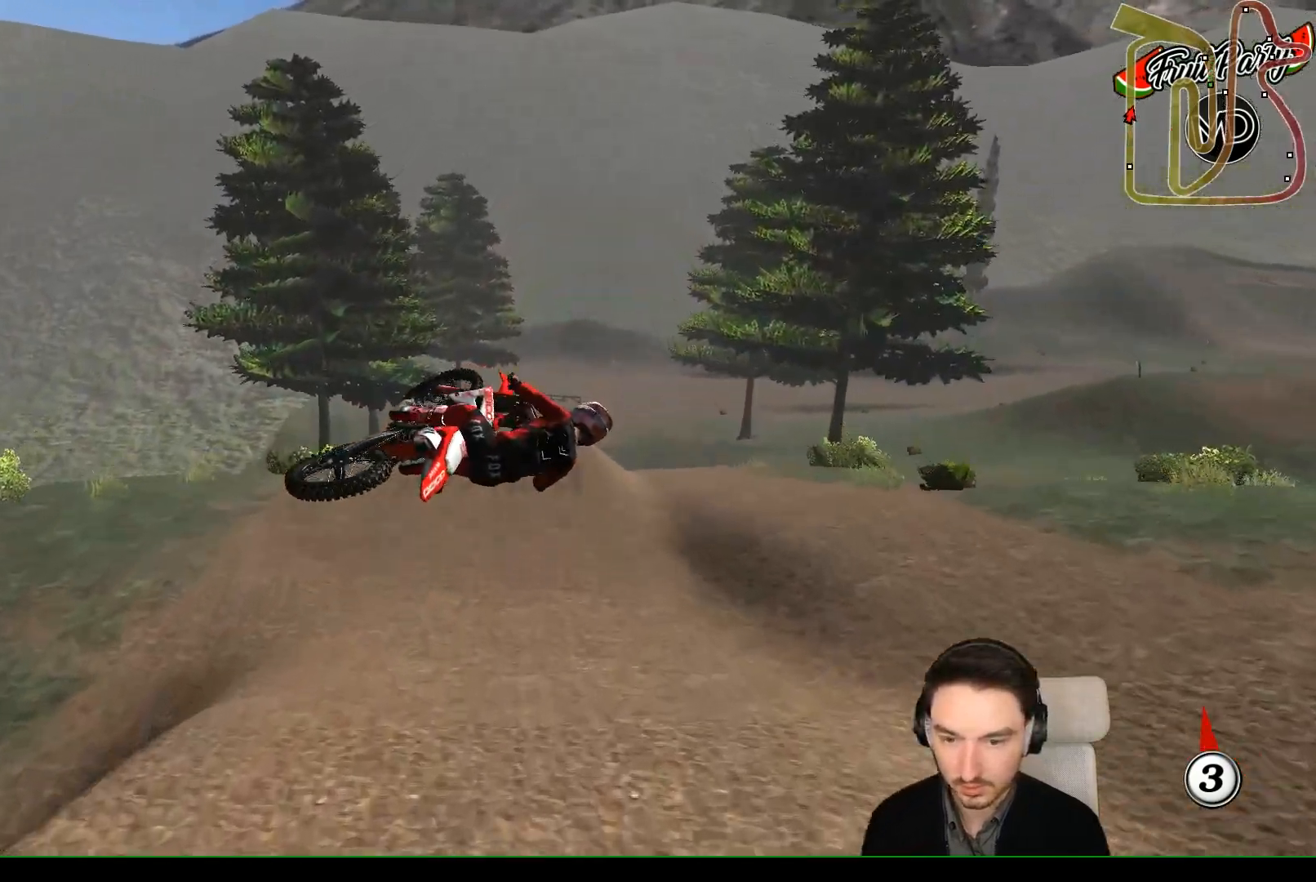
{"buttons": [], "left_stick": "up-left", "events": [[133, "left_stick", "up"], [500, "left_stick", "up-left"]]}
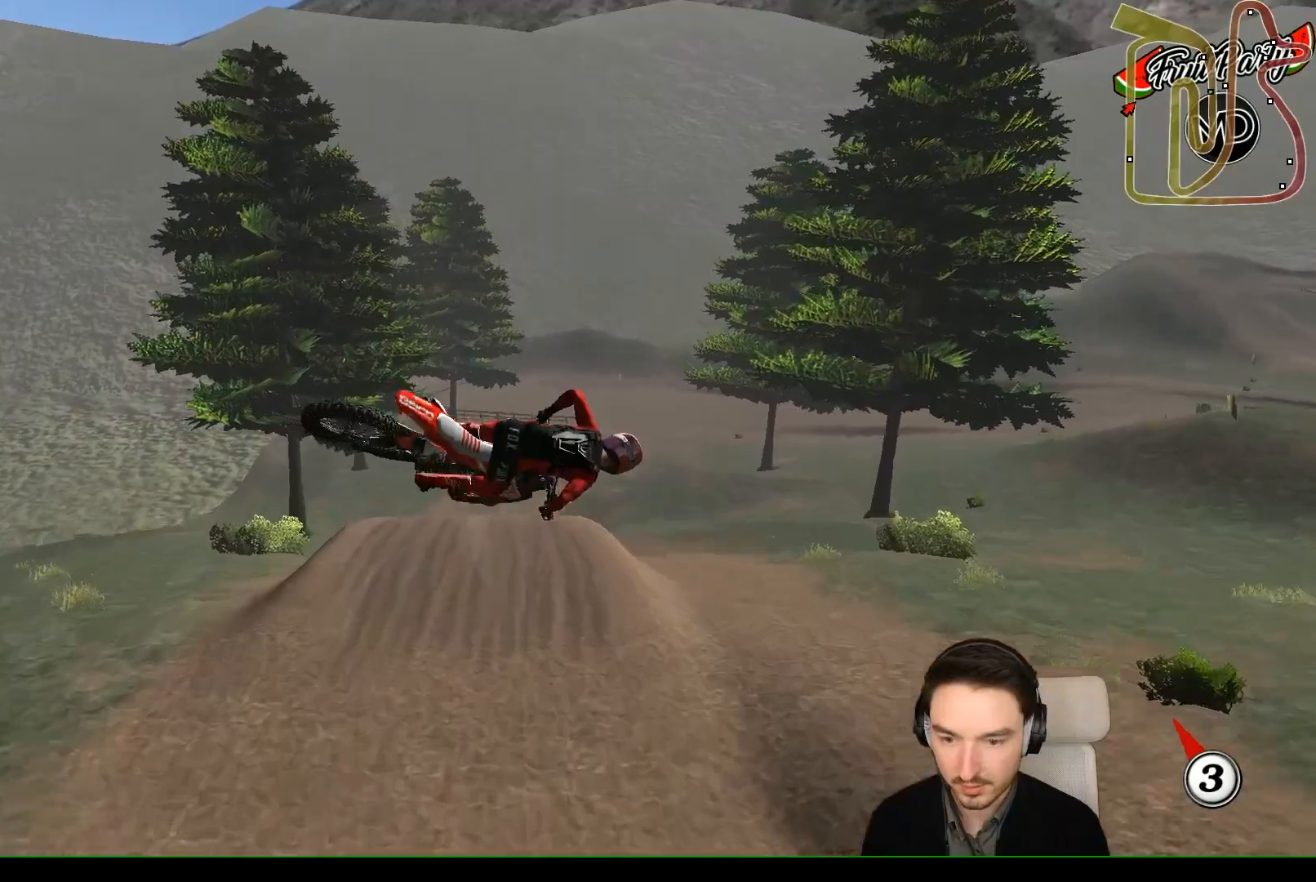
{"buttons": [], "left_stick": "left", "events": [[167, "left_stick", "left"], [300, "A", "down"], [433, "A", "up"]]}
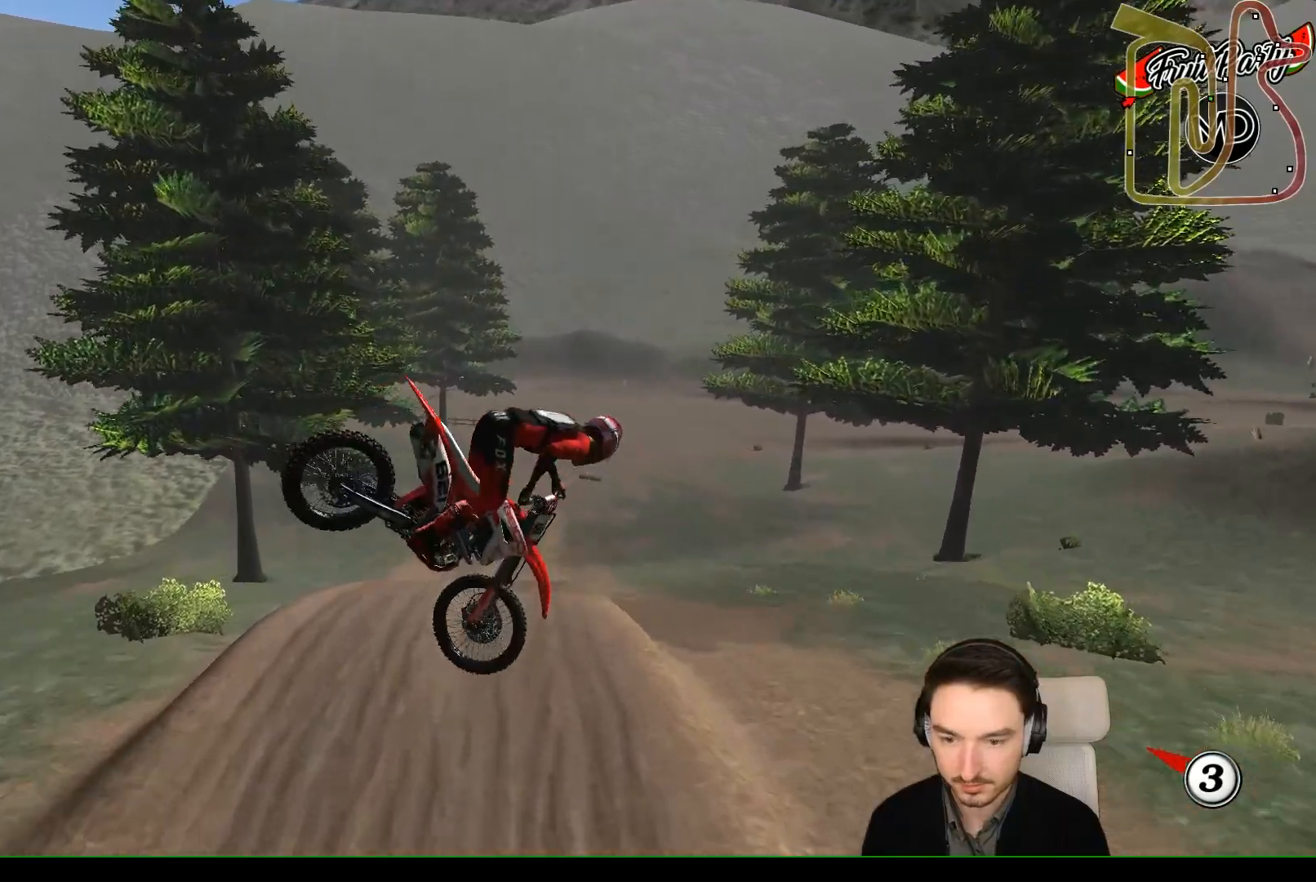
{"buttons": ["R2"], "left_stick": "right", "events": [[50, "R2", "down"], [350, "left_stick", "down"], [433, "left_stick", "right"]]}
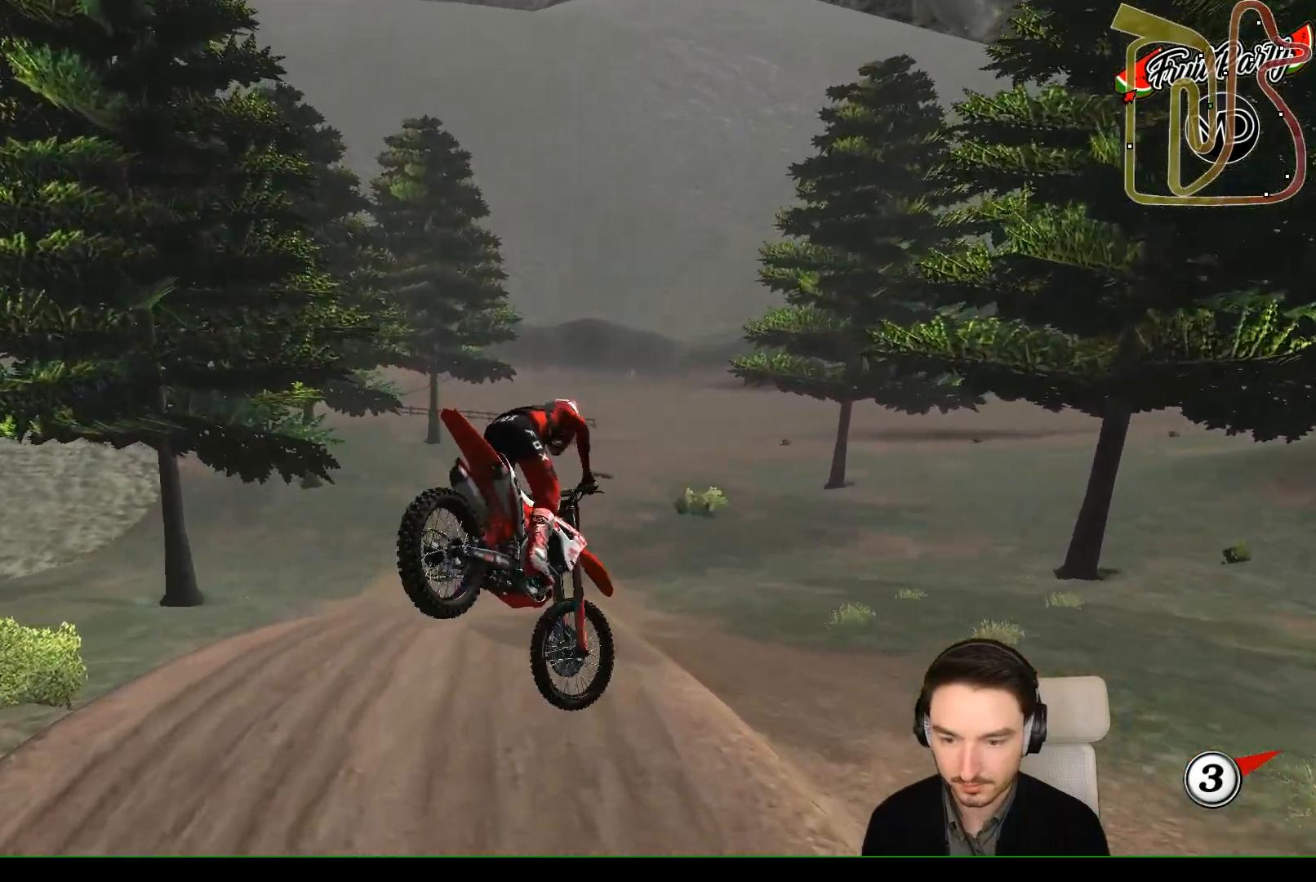
{"buttons": ["L1", "R2"], "left_stick": "center", "events": [[33, "L1", "down"], [233, "left_stick", "center"], [283, "L1", "up"], [367, "L1", "down"]]}
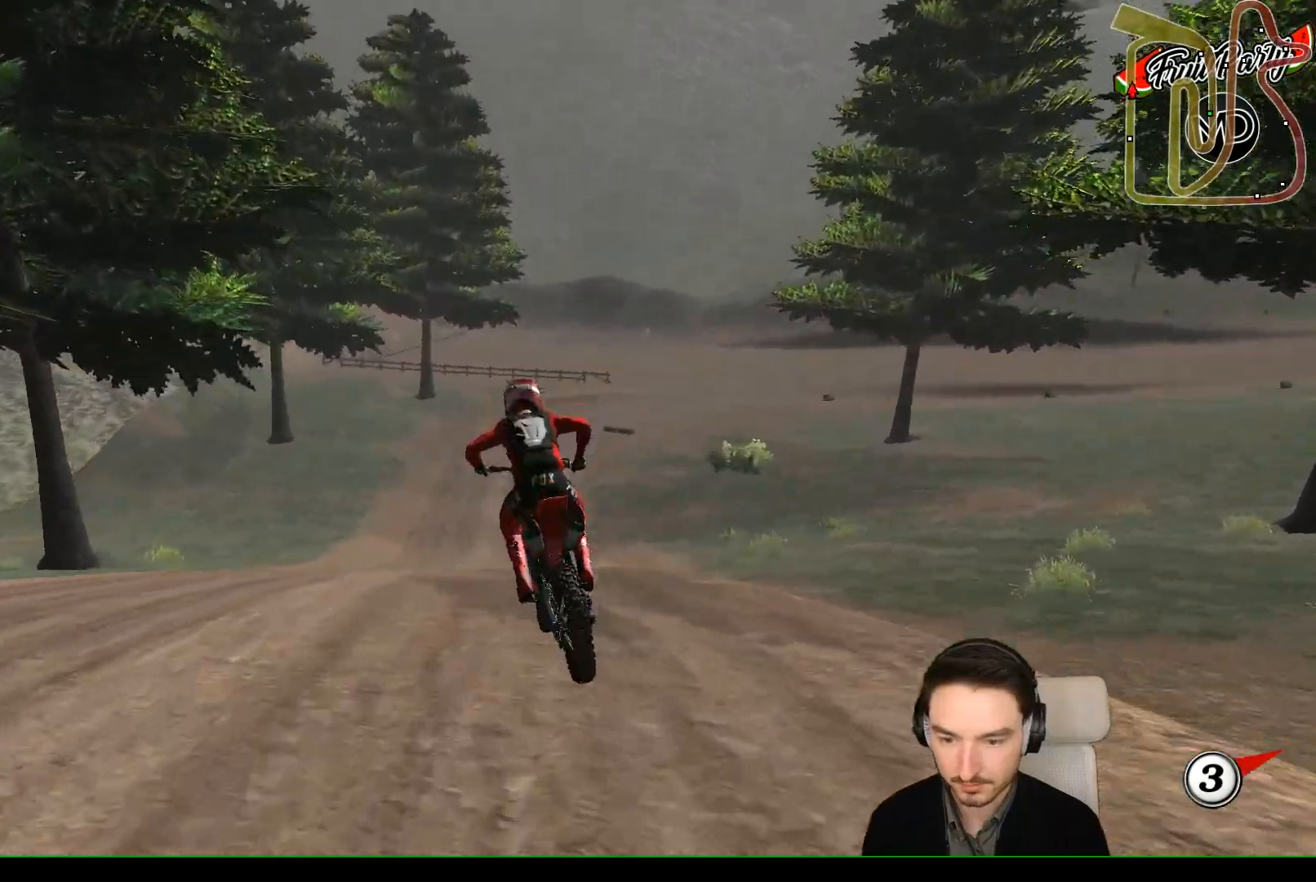
{"buttons": ["R2"], "left_stick": "center", "events": [[100, "L1", "up"], [200, "left_stick", "down"], [367, "left_stick", "center"]]}
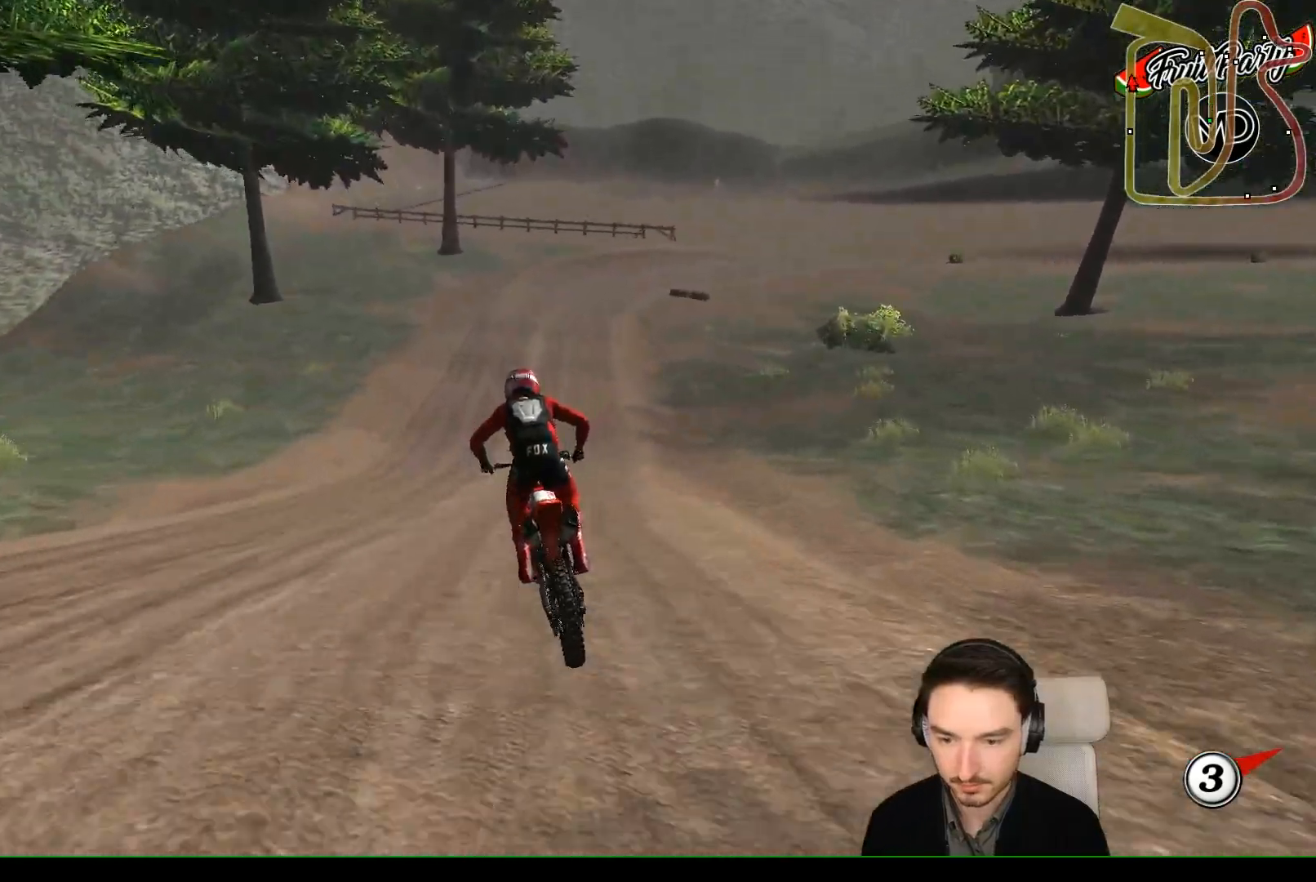
{"buttons": [], "left_stick": "right", "events": [[300, "R2", "up"], [367, "left_stick", "right"]]}